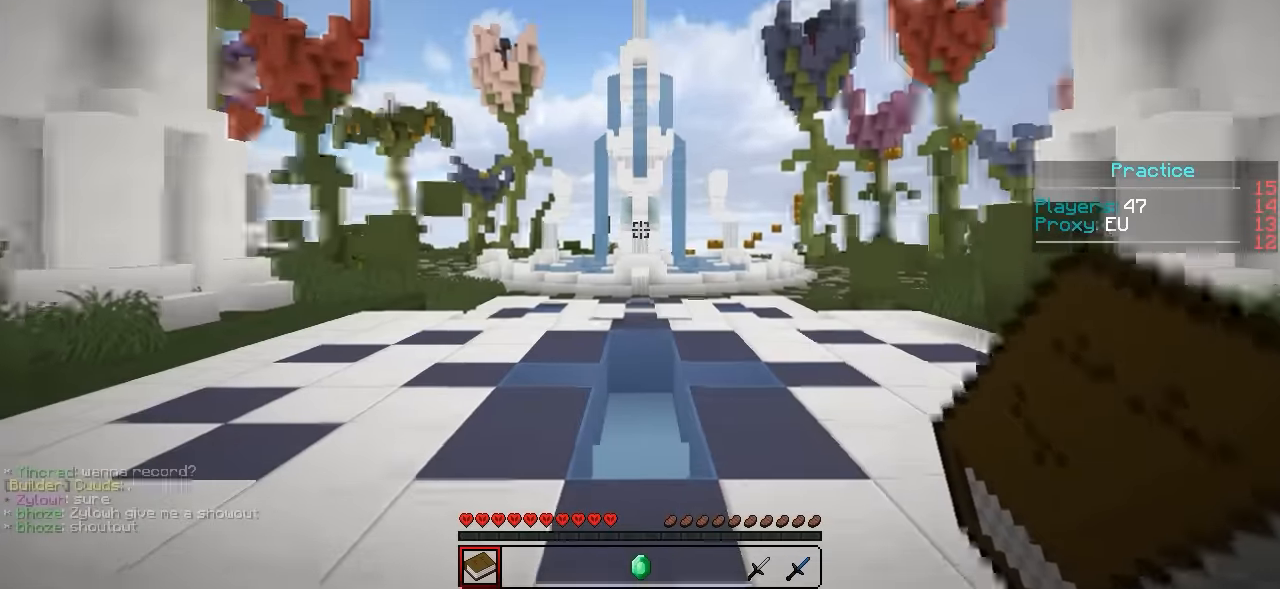
Gameplay with keyboard; each line is a JSON object with the keys held at the frame after it. "events" lists presses ("down") and releases ("up") of "a", "d", "s" and "w" between this image and that frame as [ms after this image, input, new state], when the widget could be followed in between. No other keys are recorded. Mouse input is not recorded.
{"keys": ["w"], "events": []}
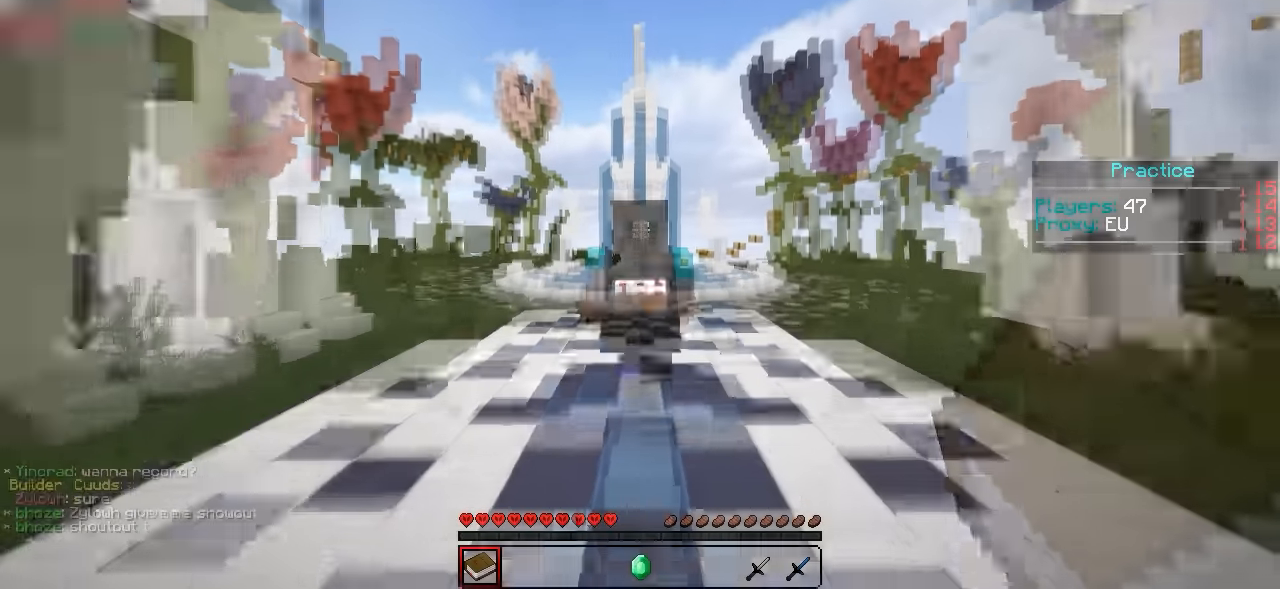
{"keys": ["w"], "events": []}
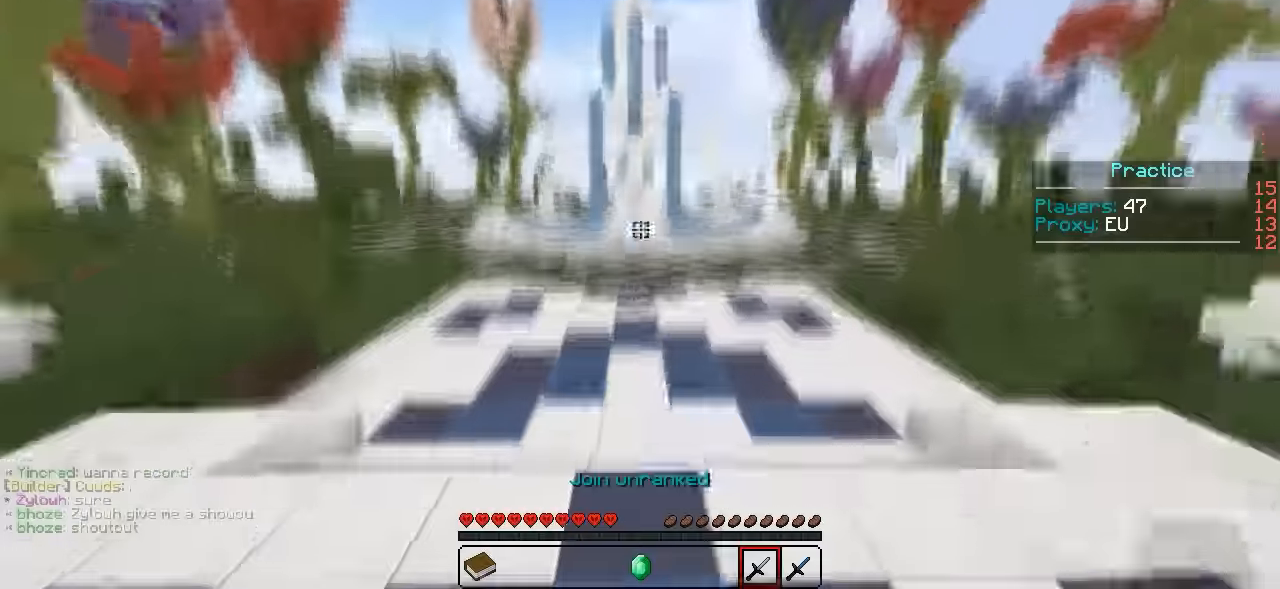
{"keys": ["w"], "events": []}
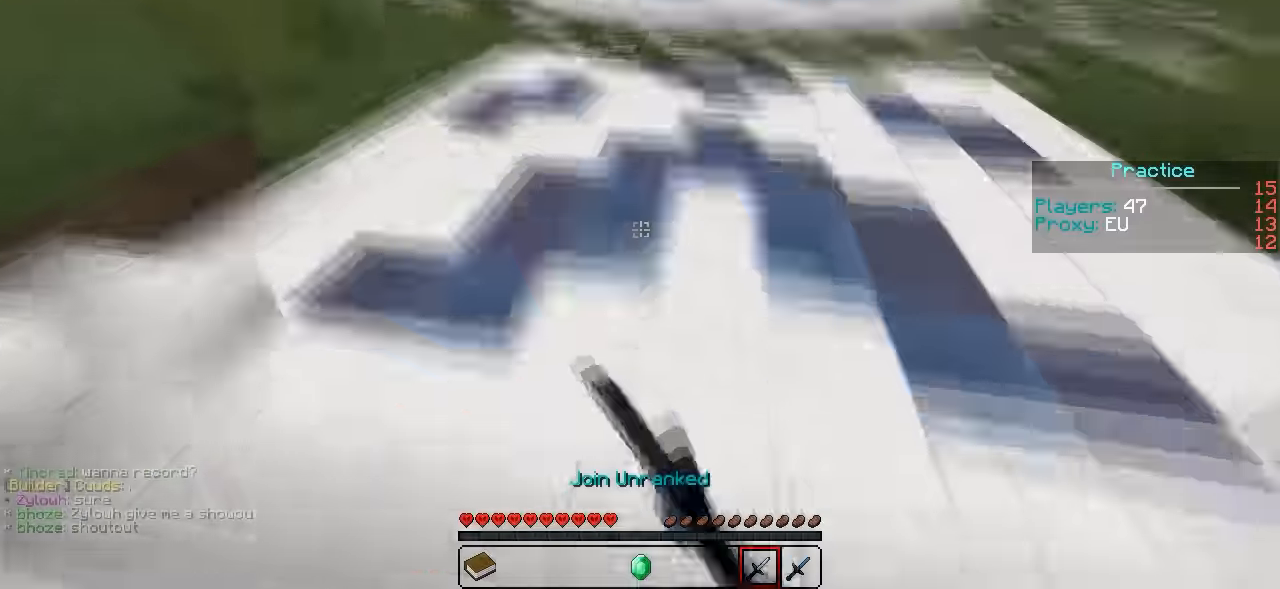
{"keys": ["w"], "events": []}
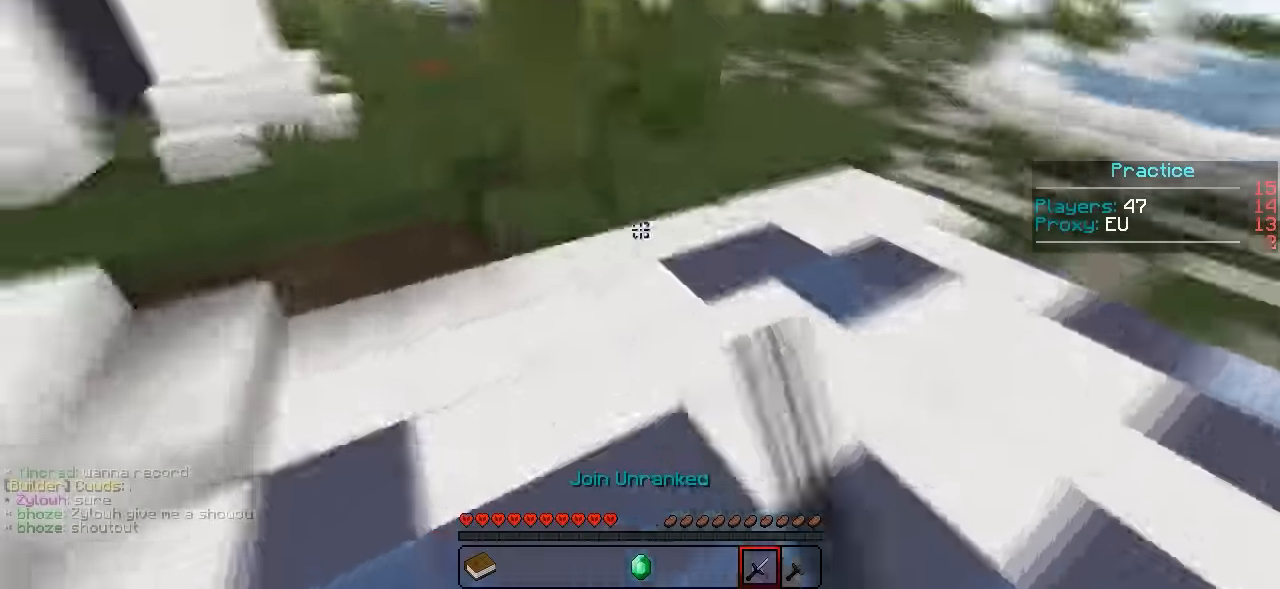
{"keys": ["w"], "events": []}
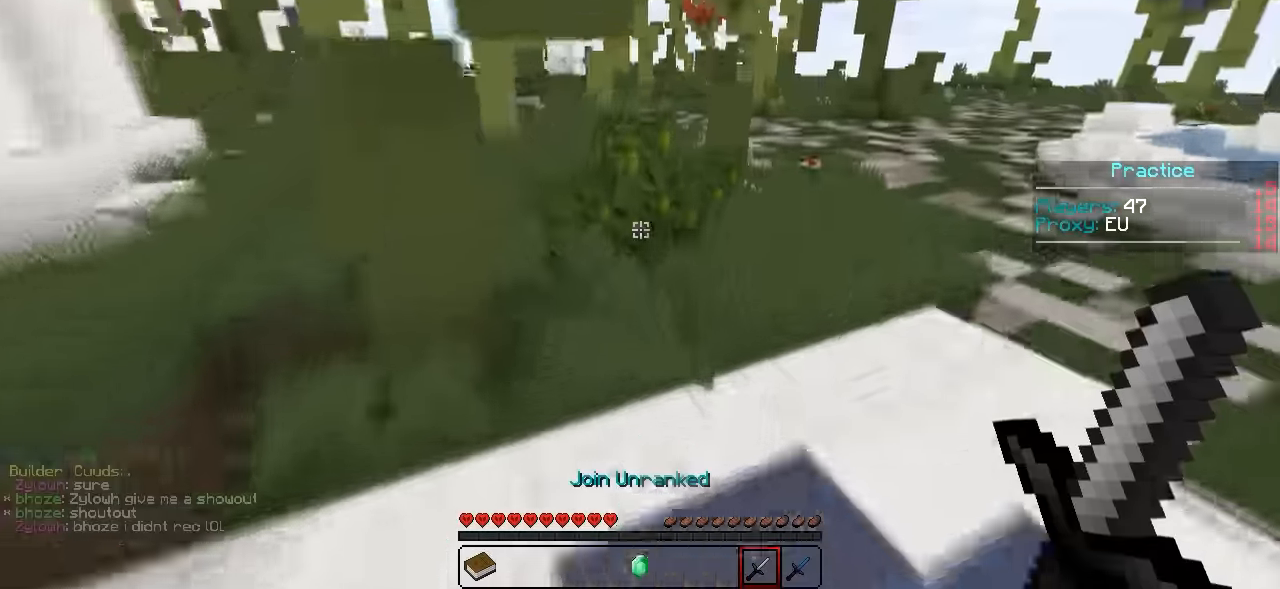
{"keys": ["d", "w"], "events": [[66, "d", "down"]]}
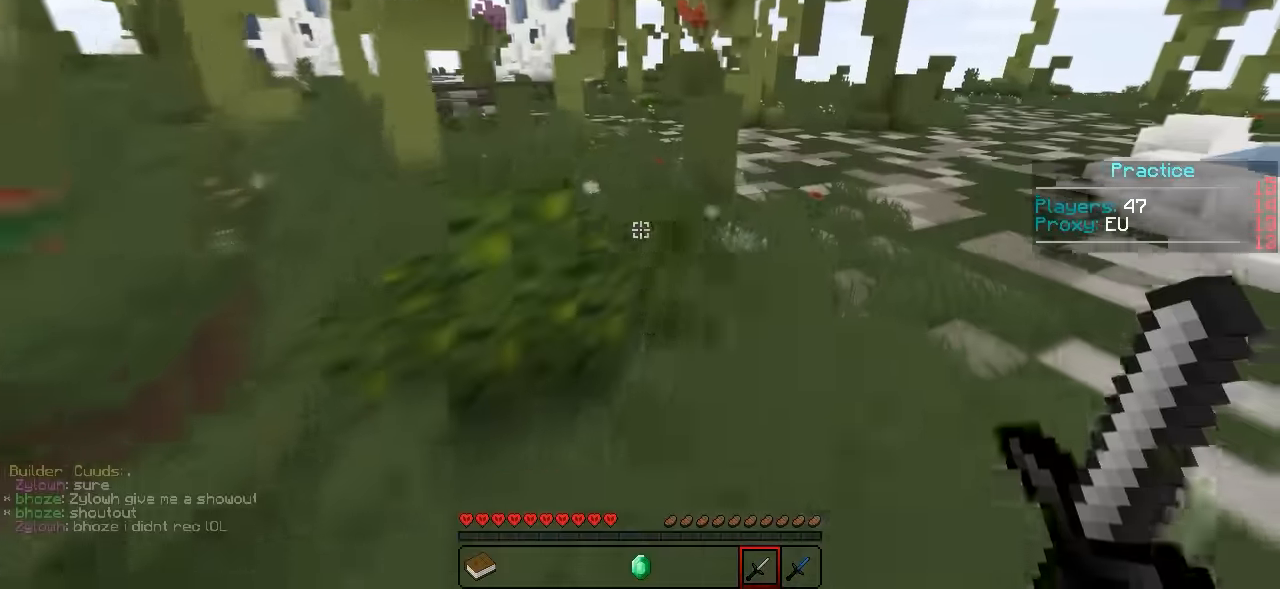
{"keys": ["d", "w"], "events": []}
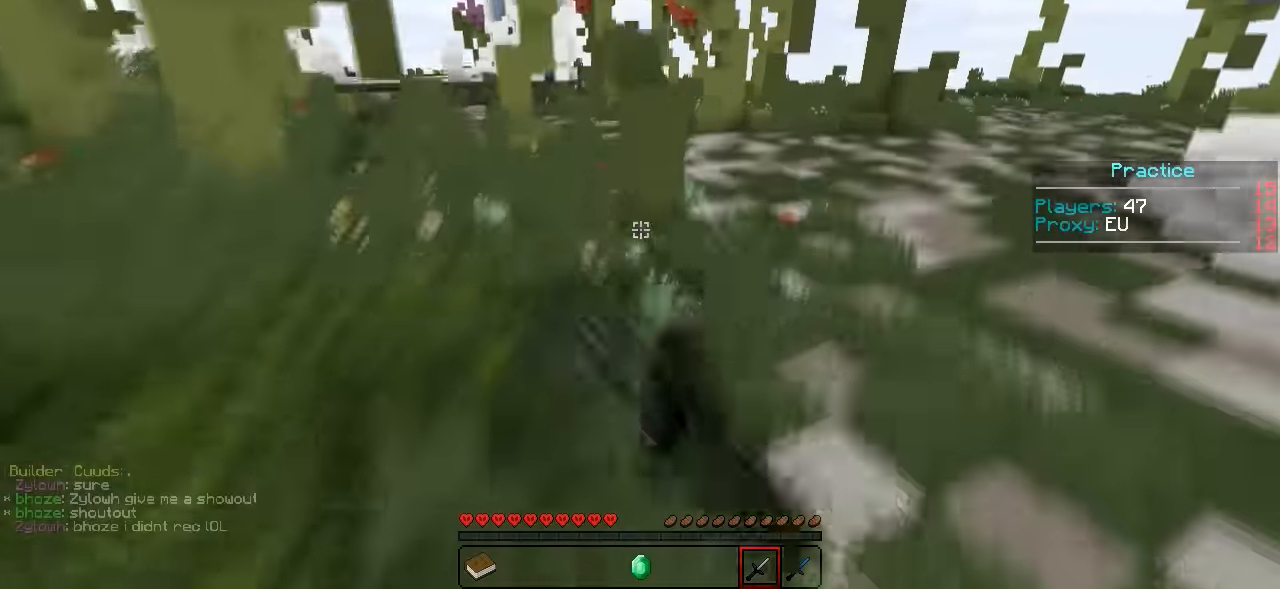
{"keys": ["d", "w"], "events": []}